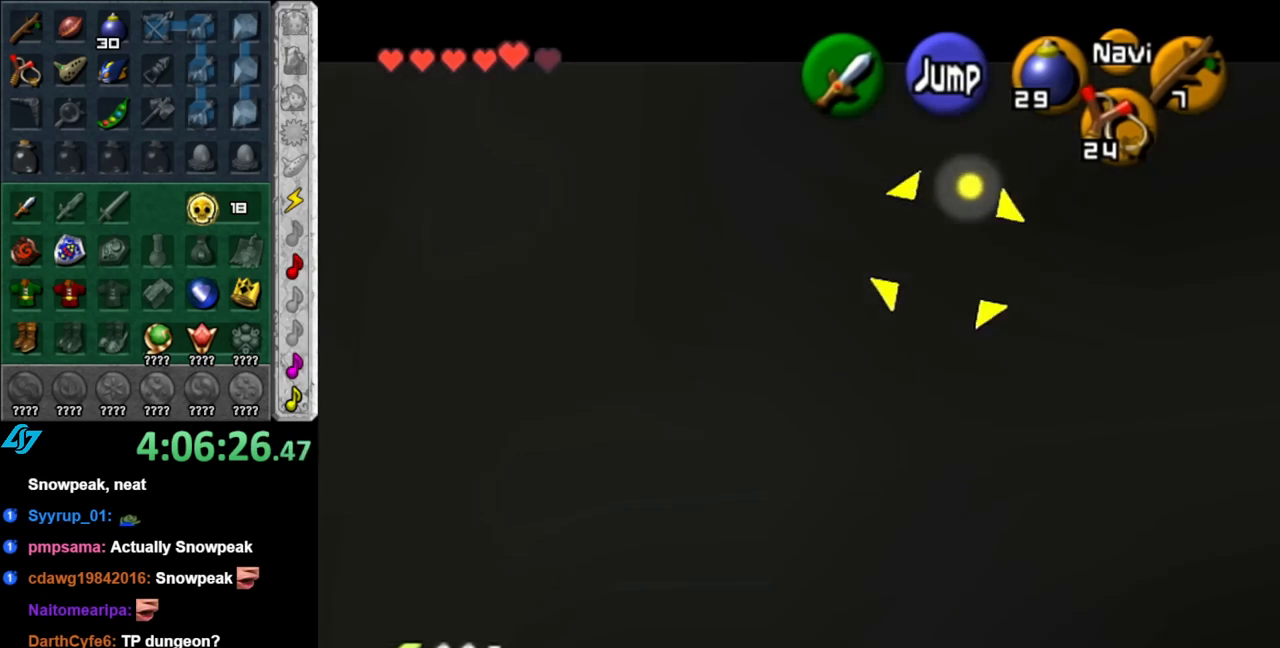
Gameplay with a controller (Nintendo layout); each line is a JSON object with the inputs held at the frame after it. "events" lists button and stick changes between this image and that frame as [ms after this image, input, new state], when the widget could be followed in between. Not read: L2 L3 R2 R3.
{"buttons": [], "left_stick": "center", "right_stick": "center", "events": [[333, "Z", "up"], [400, "left_stick", "center"]]}
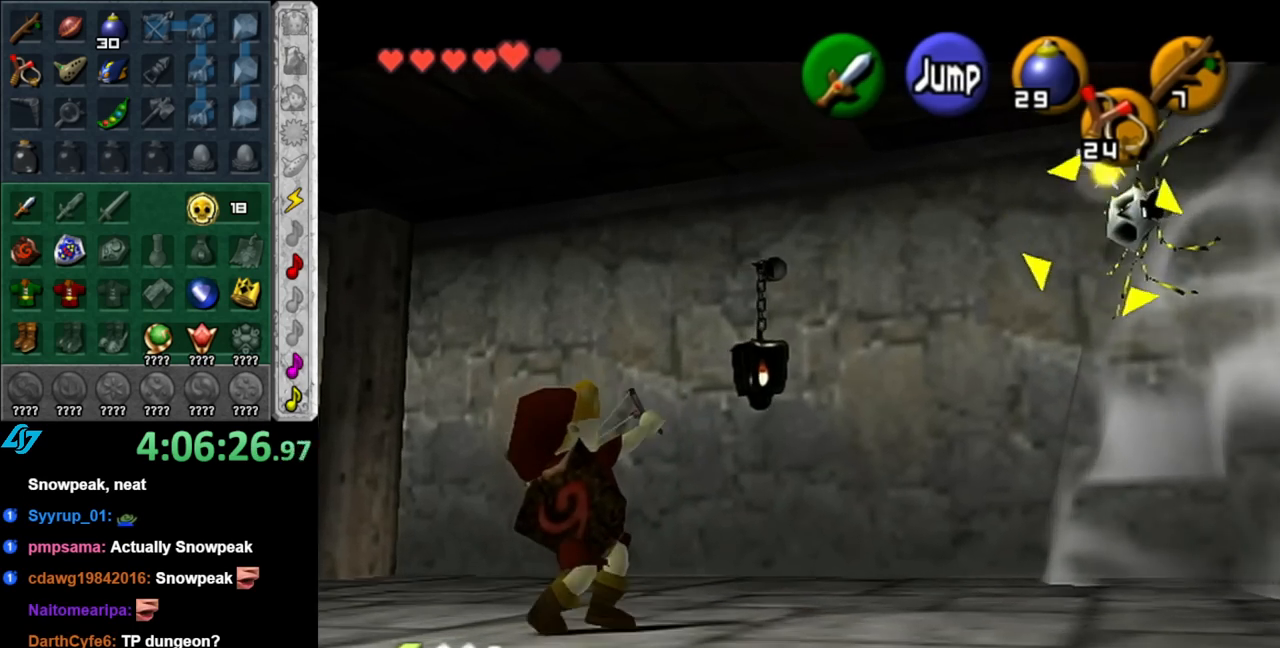
{"buttons": [], "left_stick": "up-right", "right_stick": "center", "events": [[433, "left_stick", "up-right"]]}
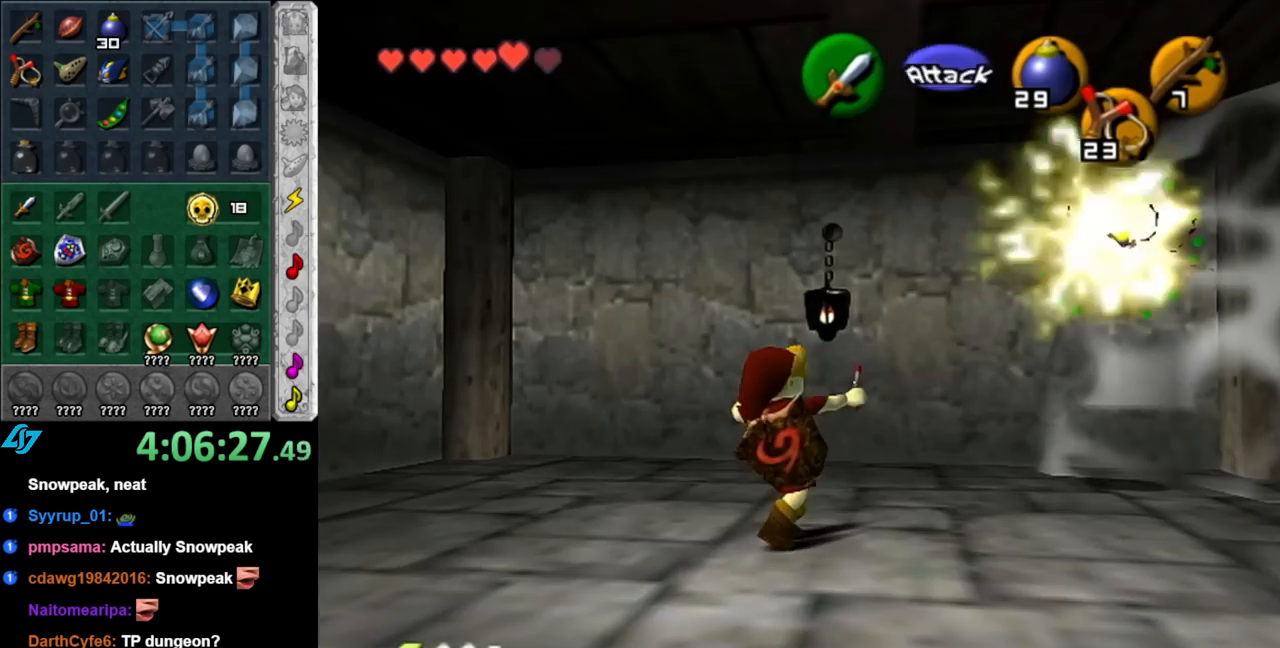
{"buttons": [], "left_stick": "down", "right_stick": "center", "events": [[67, "L1", "down"], [133, "left_stick", "center"], [317, "L1", "up"], [400, "left_stick", "down"]]}
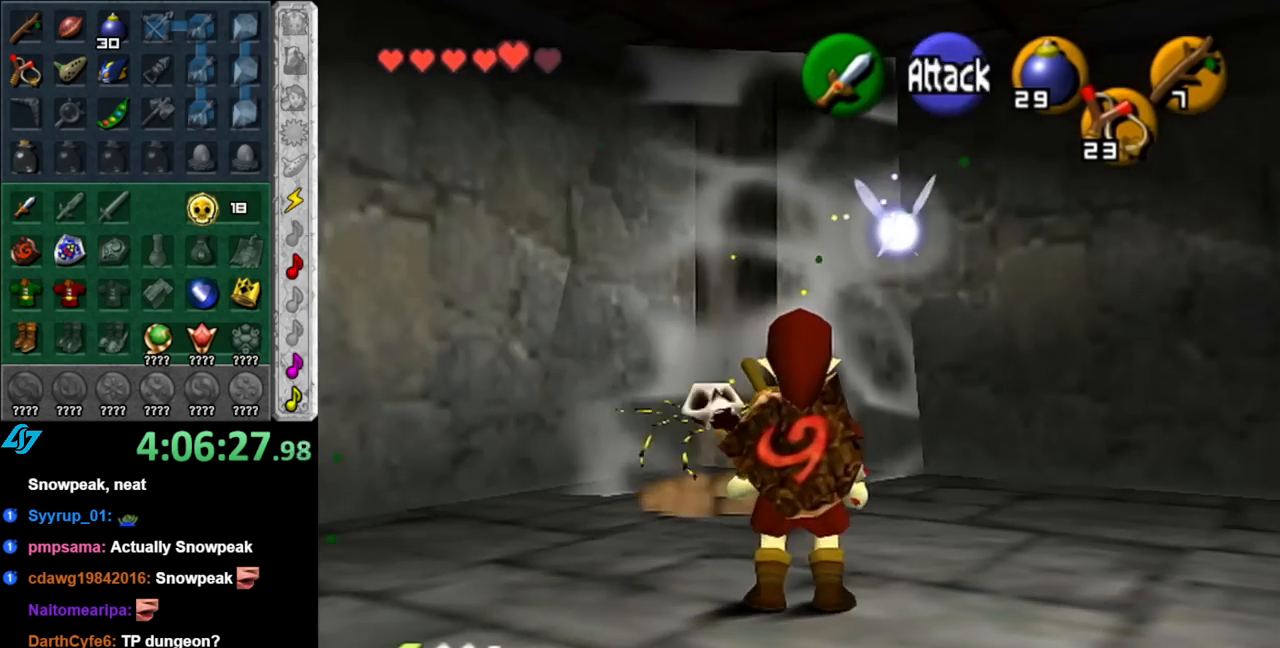
{"buttons": ["A"], "left_stick": "right", "right_stick": "center", "events": [[183, "left_stick", "down-right"], [400, "A", "down"], [433, "left_stick", "right"]]}
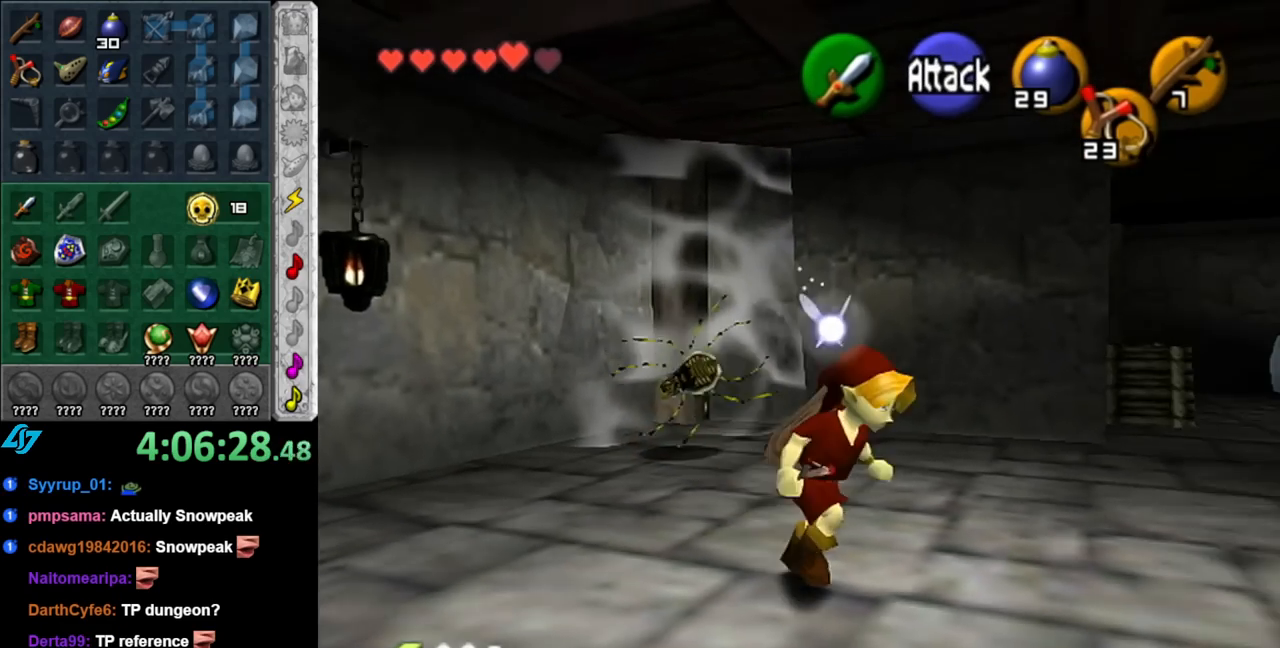
{"buttons": [], "left_stick": "up", "right_stick": "center", "events": [[67, "A", "up"], [350, "left_stick", "up-right"], [500, "left_stick", "up"]]}
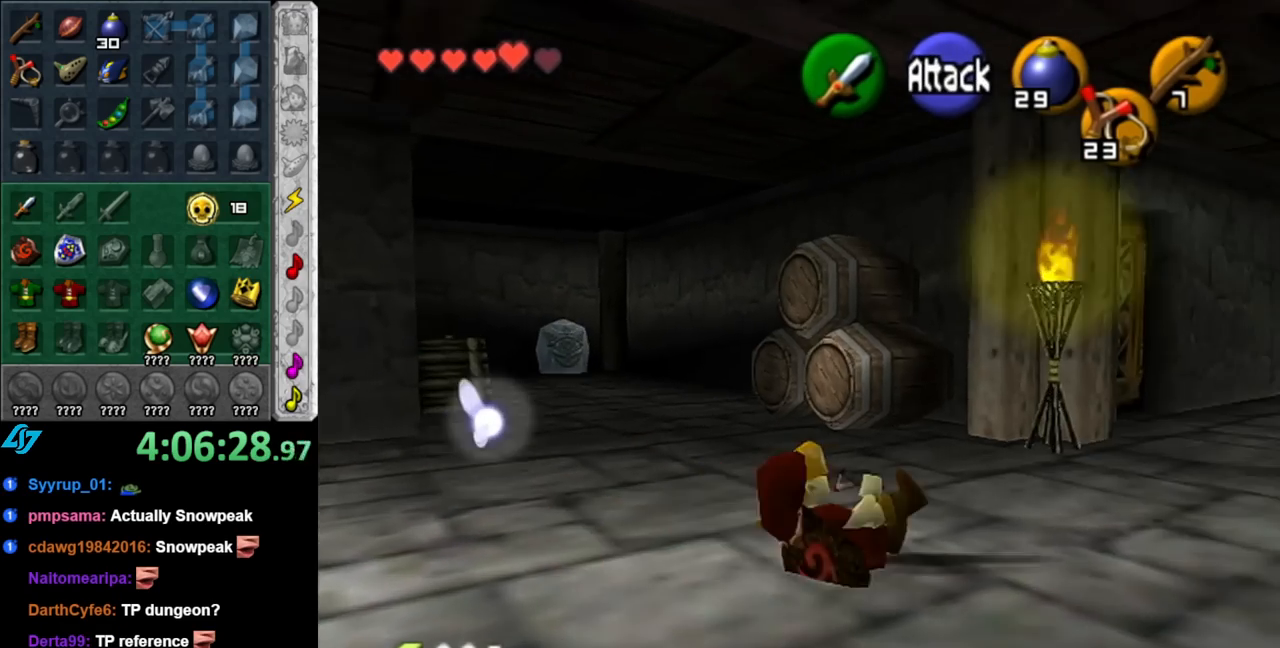
{"buttons": [], "left_stick": "up", "right_stick": "center", "events": [[183, "X", "down"], [317, "X", "up"]]}
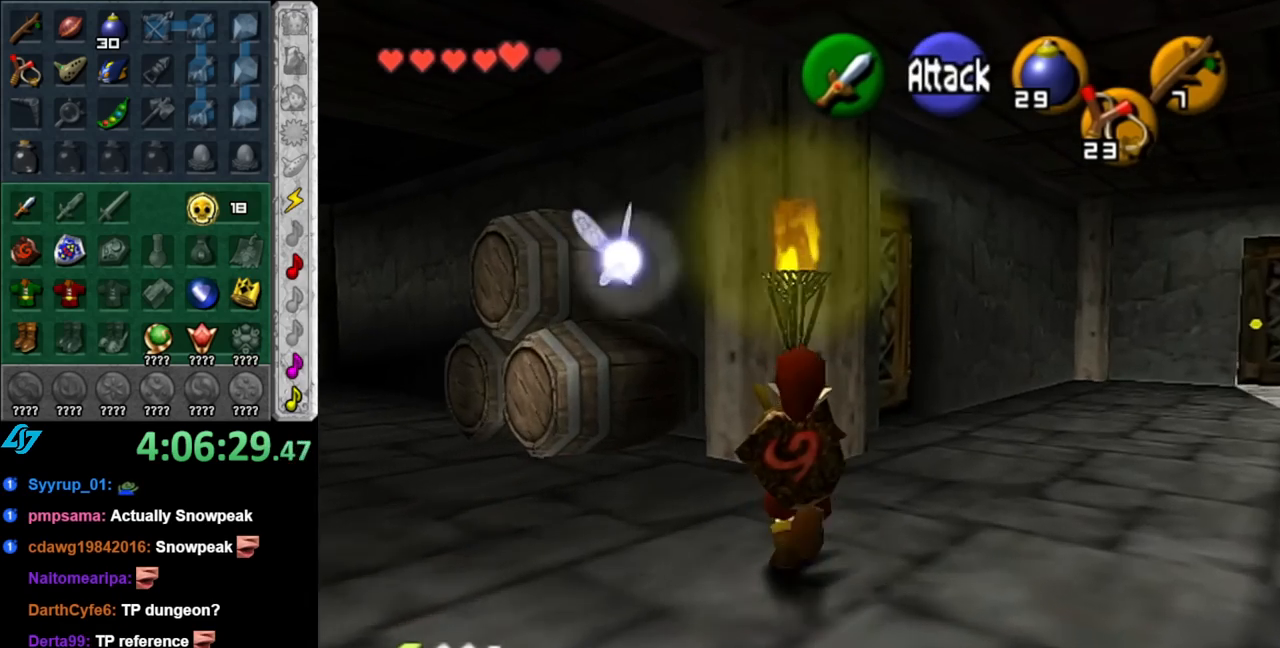
{"buttons": [], "left_stick": "down-left", "right_stick": "center", "events": [[83, "left_stick", "up-right"], [317, "left_stick", "down-left"]]}
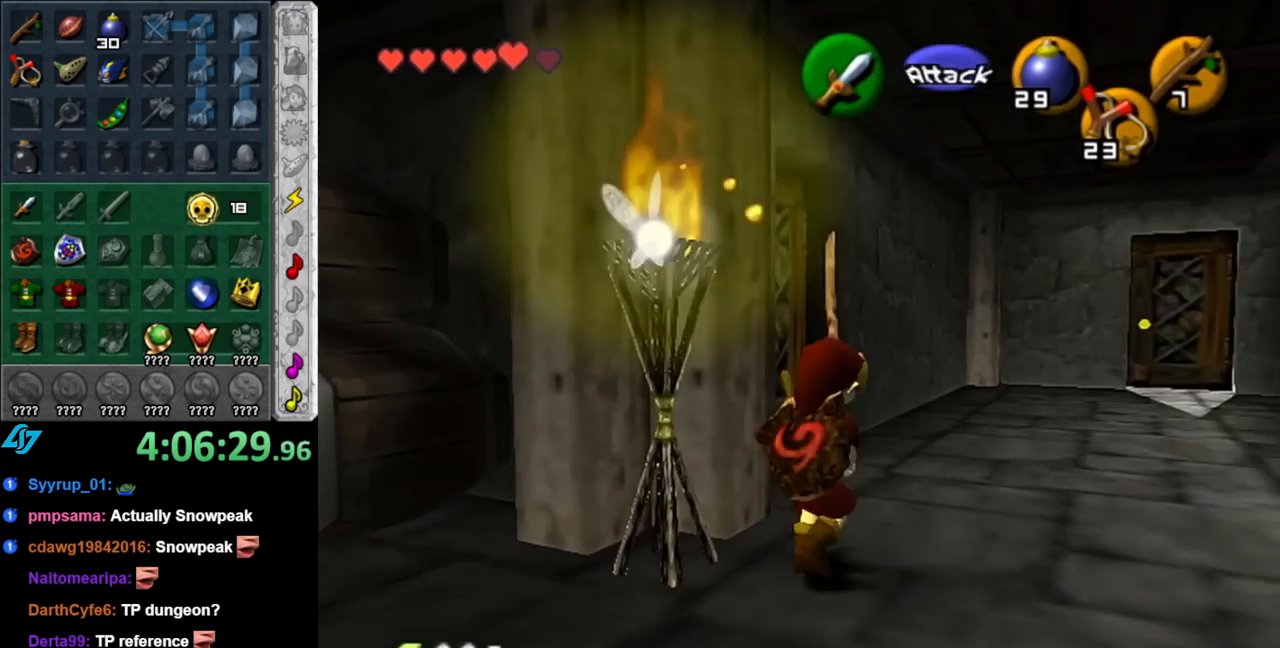
{"buttons": [], "left_stick": "left", "right_stick": "center", "events": [[150, "A", "down"], [217, "left_stick", "left"], [317, "A", "up"]]}
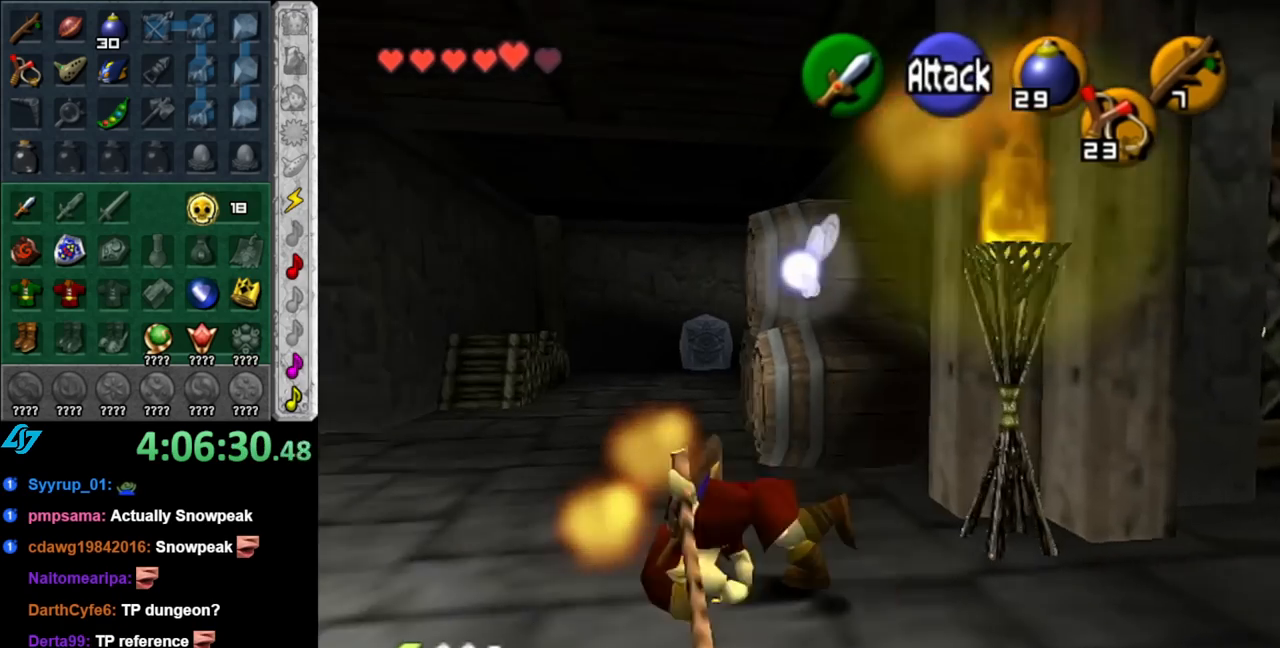
{"buttons": ["A"], "left_stick": "up-left", "right_stick": "center", "events": [[150, "left_stick", "up-left"], [500, "A", "down"]]}
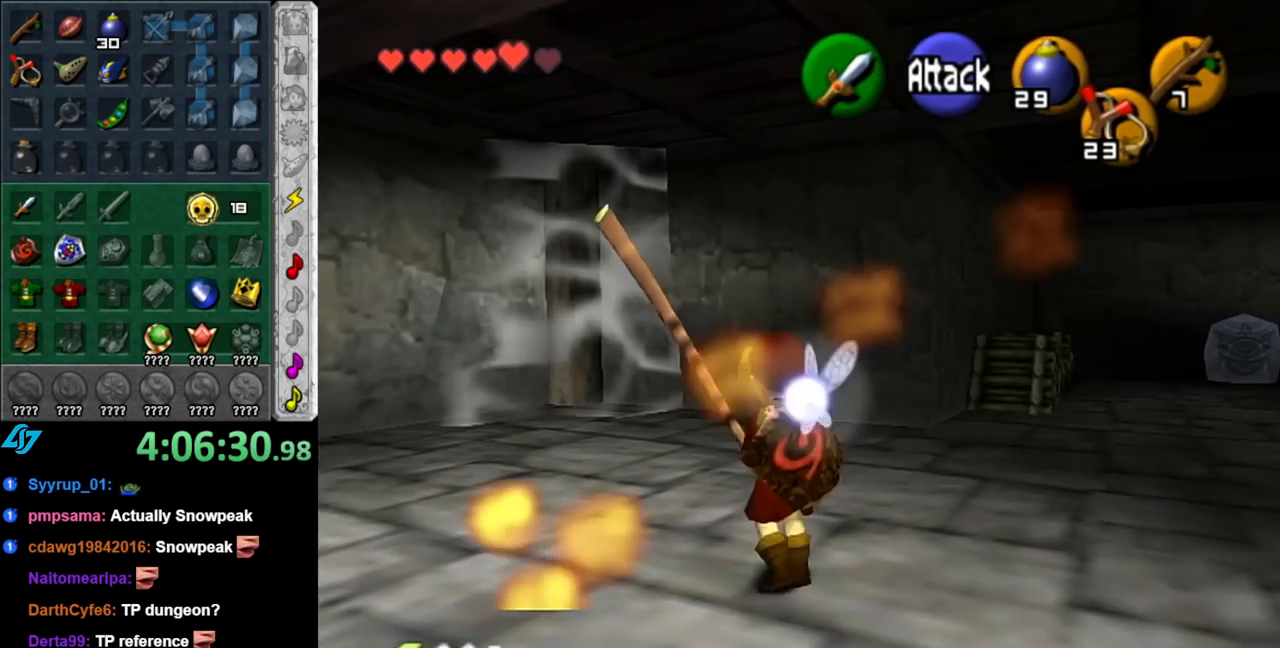
{"buttons": [], "left_stick": "up-left", "right_stick": "center", "events": [[183, "A", "up"]]}
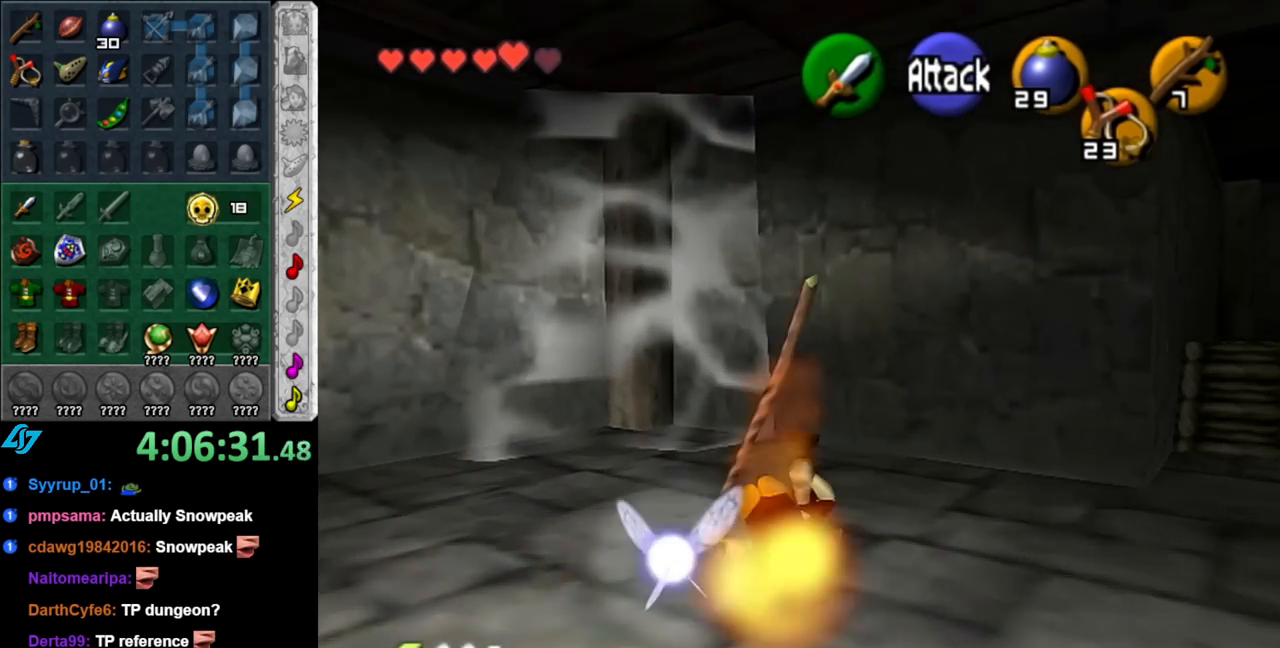
{"buttons": [], "left_stick": "up", "right_stick": "center", "events": [[283, "left_stick", "up"]]}
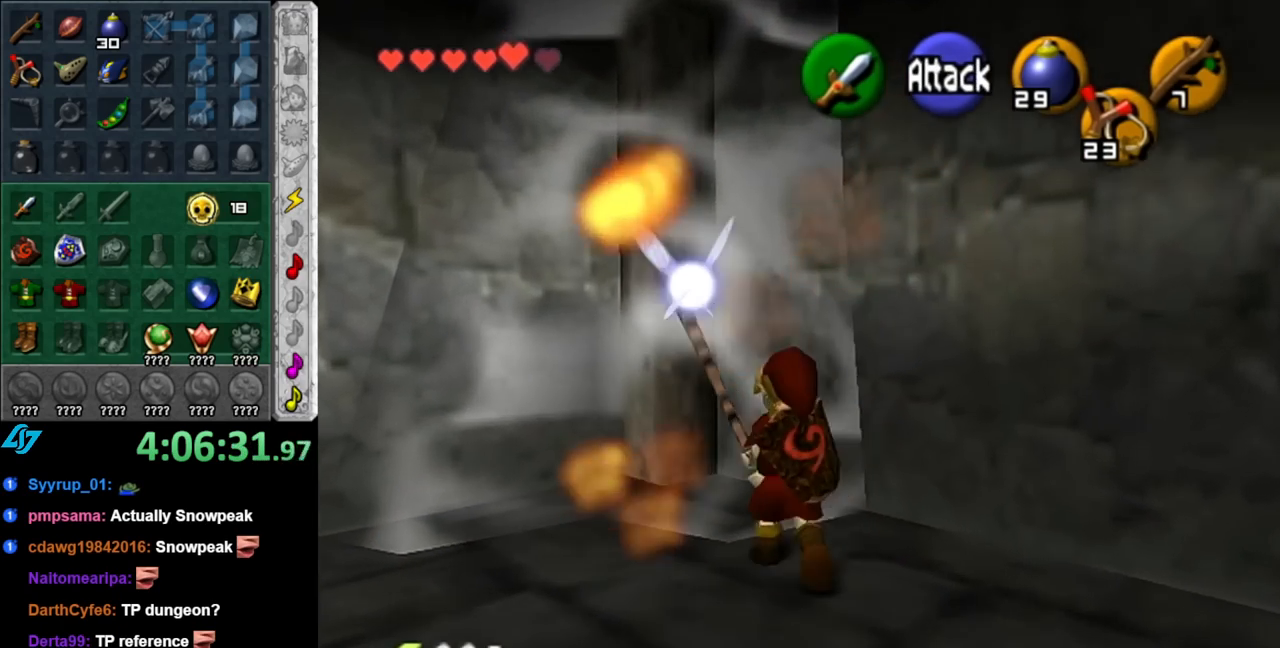
{"buttons": [], "left_stick": "down-left", "right_stick": "center", "events": [[83, "left_stick", "center"], [367, "left_stick", "down-left"]]}
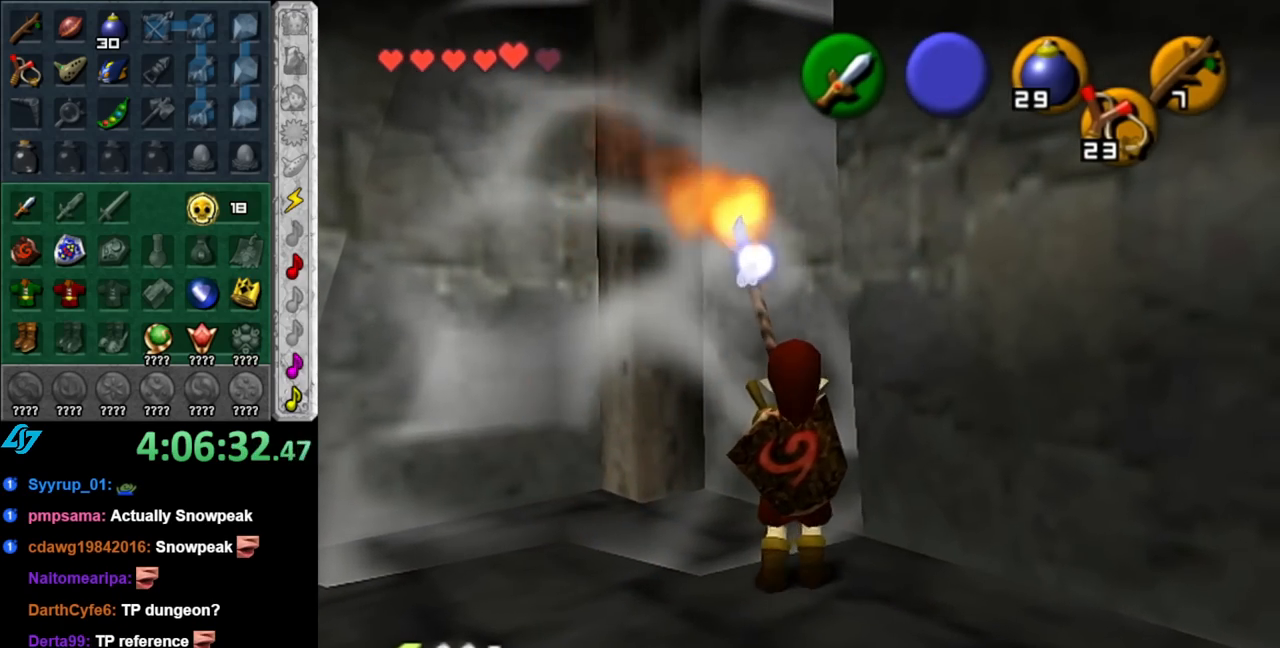
{"buttons": [], "left_stick": "up-right", "right_stick": "center", "events": [[150, "left_stick", "up-left"], [317, "left_stick", "up-right"]]}
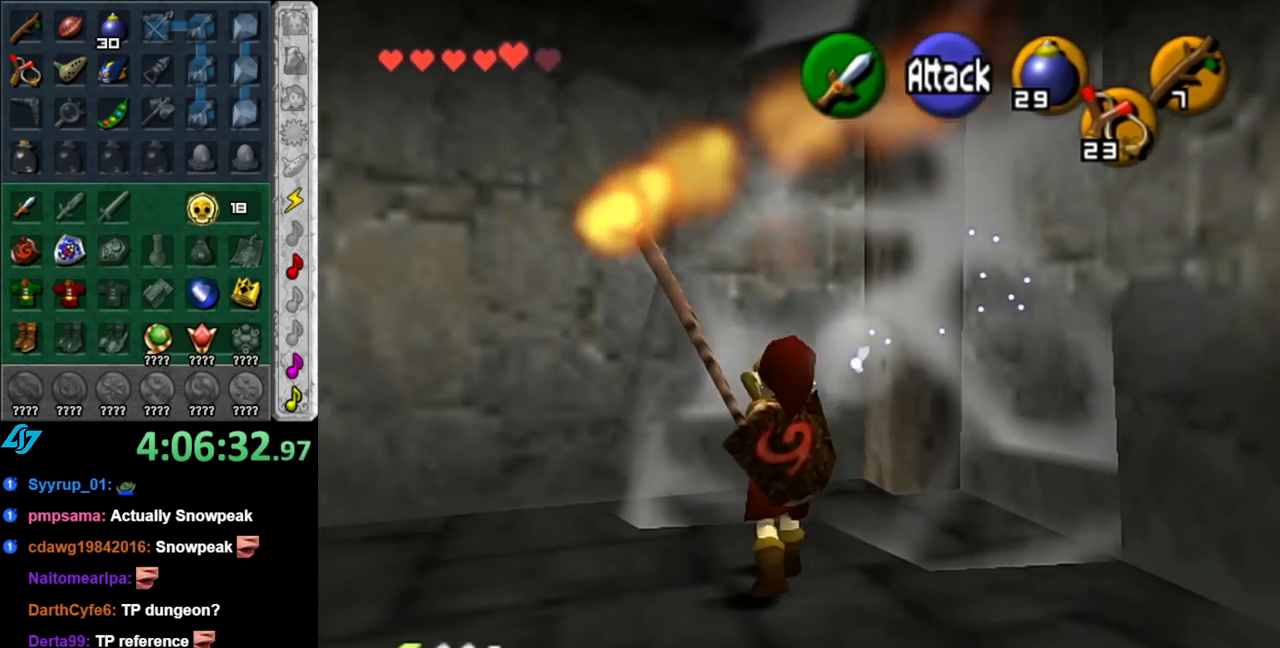
{"buttons": ["A"], "left_stick": "down-left", "right_stick": "center", "events": [[67, "left_stick", "center"], [250, "left_stick", "down-left"], [400, "A", "down"]]}
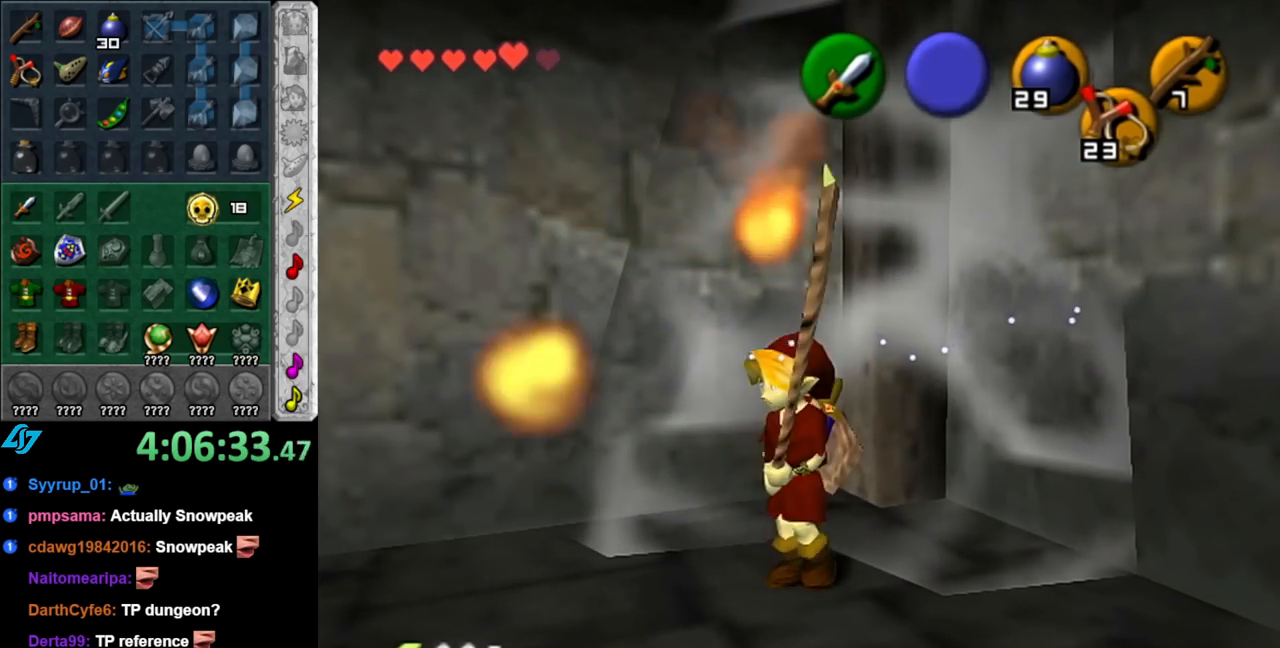
{"buttons": [], "left_stick": "up", "right_stick": "center", "events": [[83, "A", "up"], [83, "L1", "down"], [183, "left_stick", "up"], [317, "L1", "up"]]}
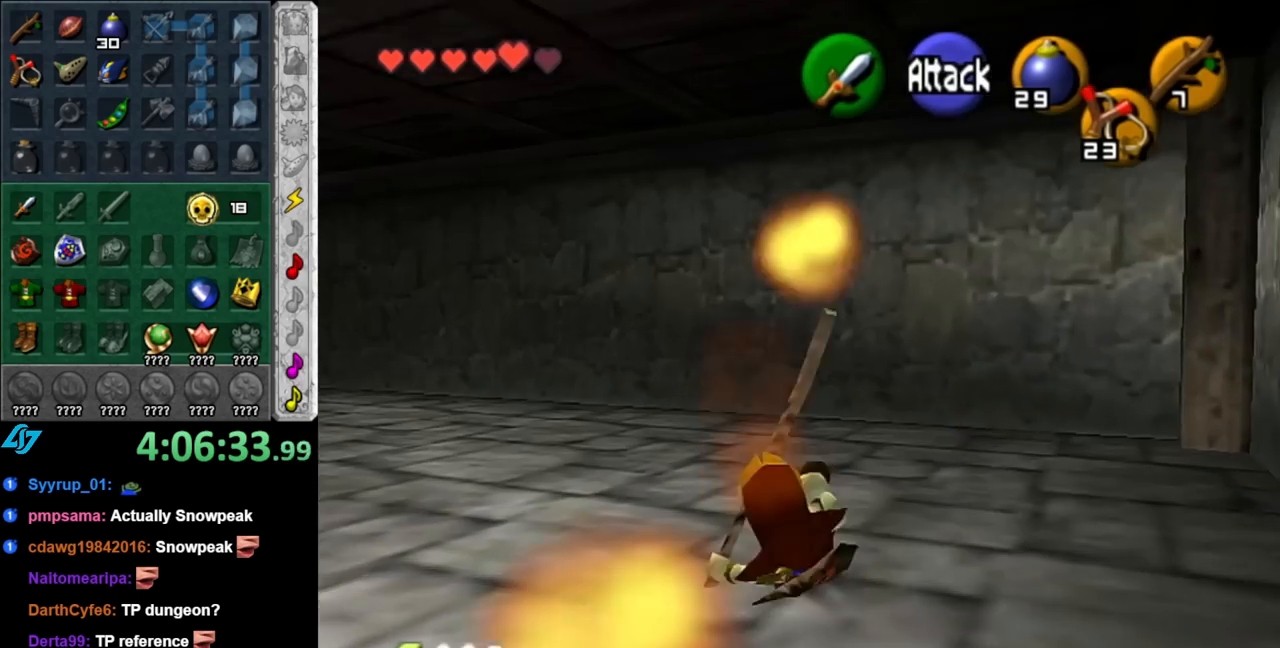
{"buttons": ["L1", "R1"], "left_stick": "center", "right_stick": "center", "events": [[100, "left_stick", "up-left"], [217, "B", "down"], [217, "left_stick", "left"], [317, "R1", "down"], [400, "B", "up"], [400, "left_stick", "center"], [433, "L1", "down"]]}
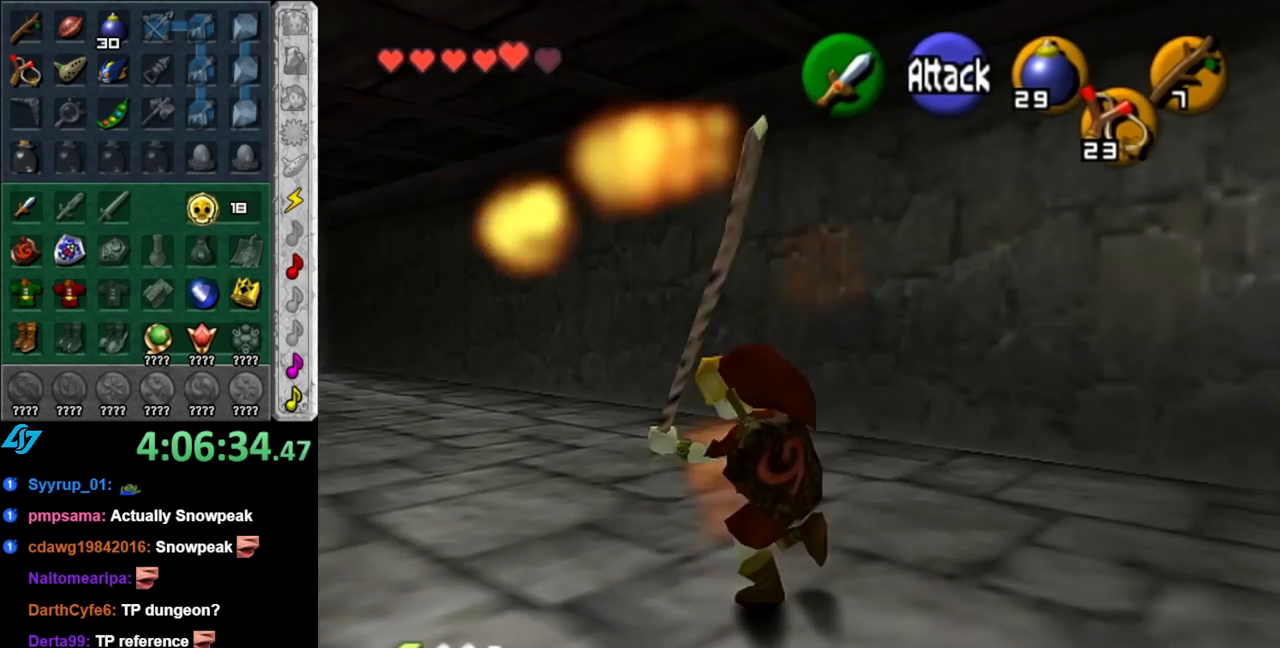
{"buttons": [], "left_stick": "up-left", "right_stick": "center", "events": [[100, "R1", "up"], [150, "L1", "up"], [467, "left_stick", "up-left"]]}
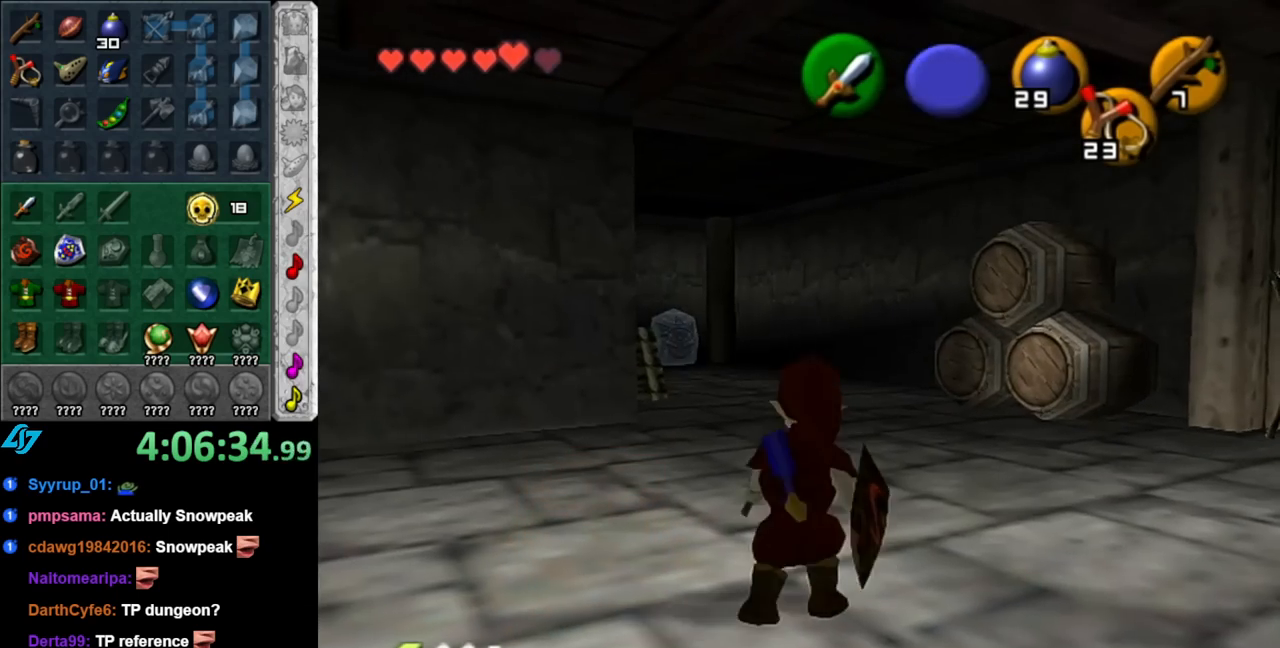
{"buttons": ["L1"], "left_stick": "right", "right_stick": "center", "events": [[150, "L1", "down"], [183, "left_stick", "right"], [317, "A", "down"], [500, "A", "up"]]}
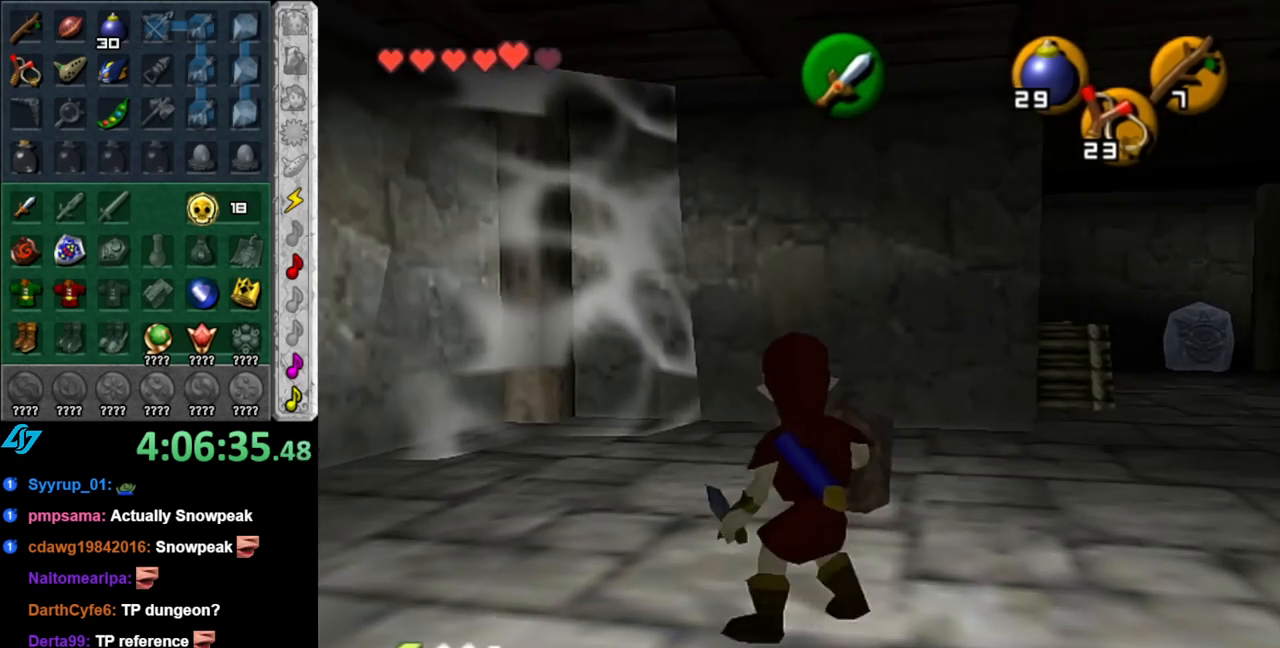
{"buttons": ["L1"], "left_stick": "right", "right_stick": "center", "events": [[183, "A", "down"], [367, "A", "up"]]}
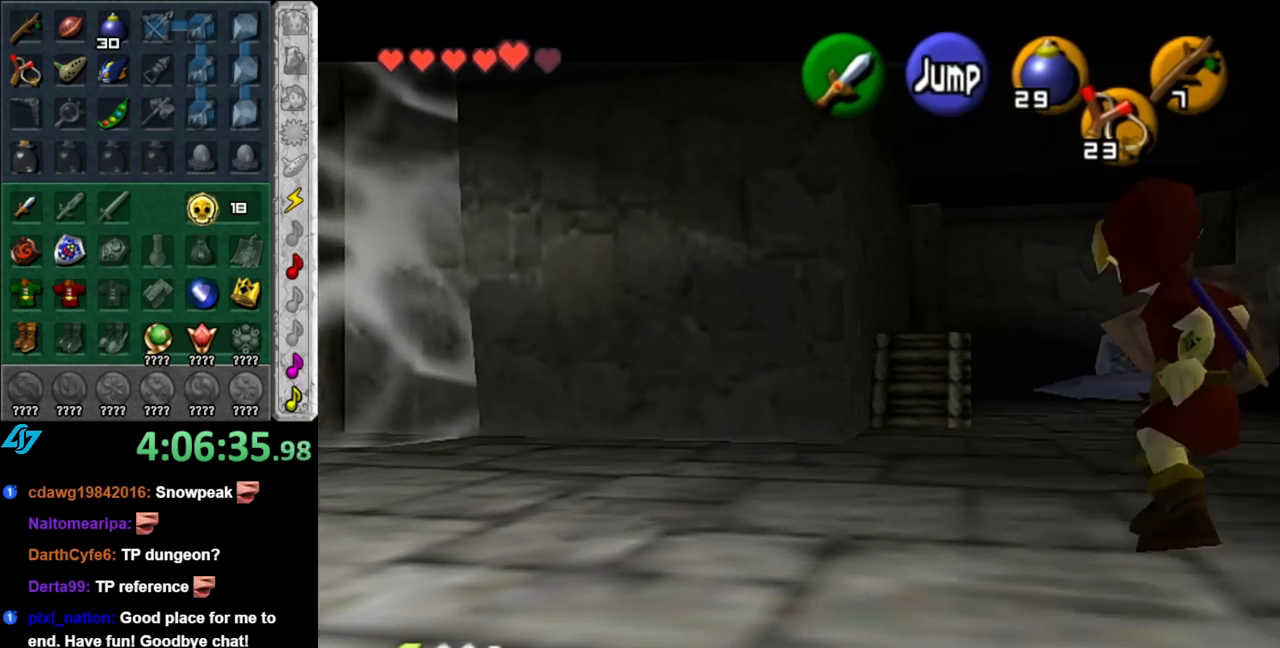
{"buttons": [], "left_stick": "center", "right_stick": "up", "events": [[150, "left_stick", "center"], [250, "L1", "up"], [500, "right_stick", "up"]]}
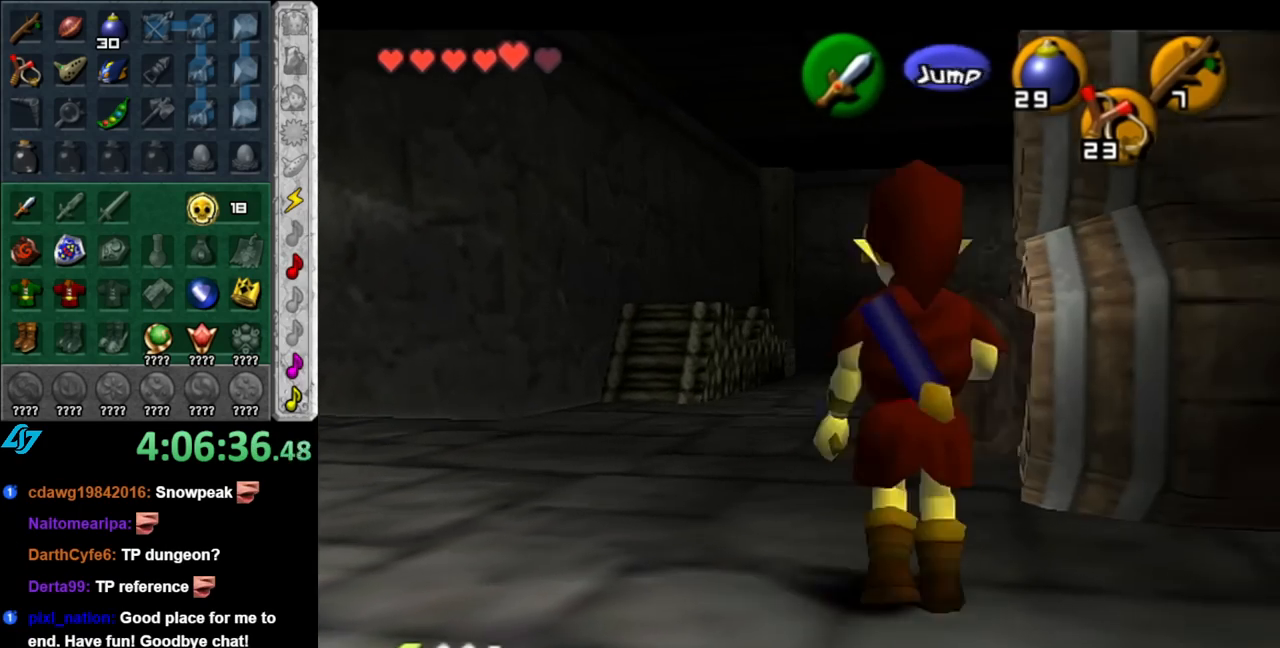
{"buttons": [], "left_stick": "down", "right_stick": "center", "events": [[150, "right_stick", "center"], [317, "left_stick", "down"]]}
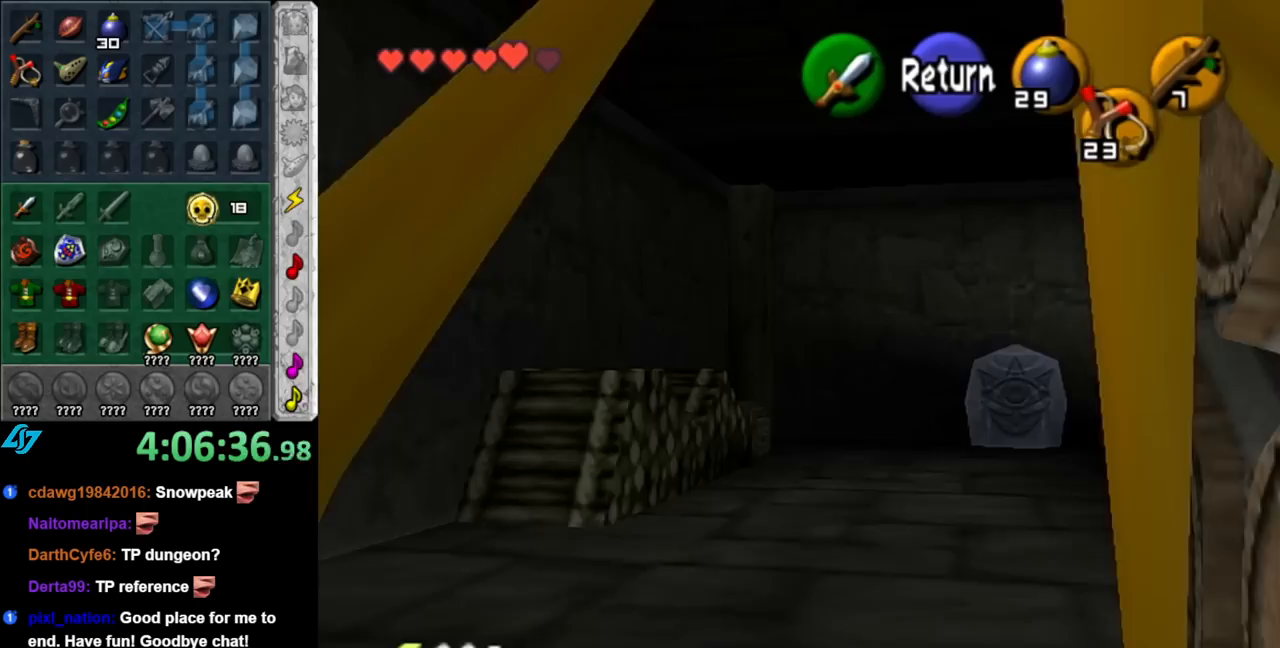
{"buttons": [], "left_stick": "up", "right_stick": "center", "events": [[67, "left_stick", "up"], [83, "A", "down"], [217, "A", "up"]]}
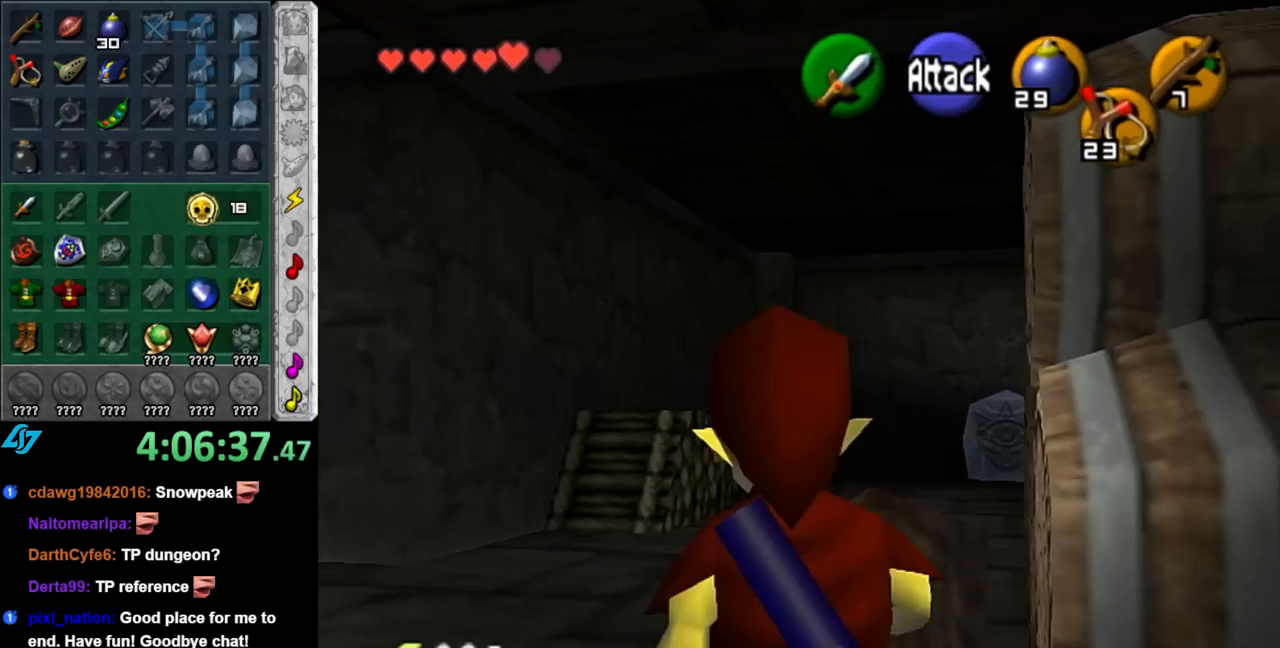
{"buttons": [], "left_stick": "up", "right_stick": "center", "events": []}
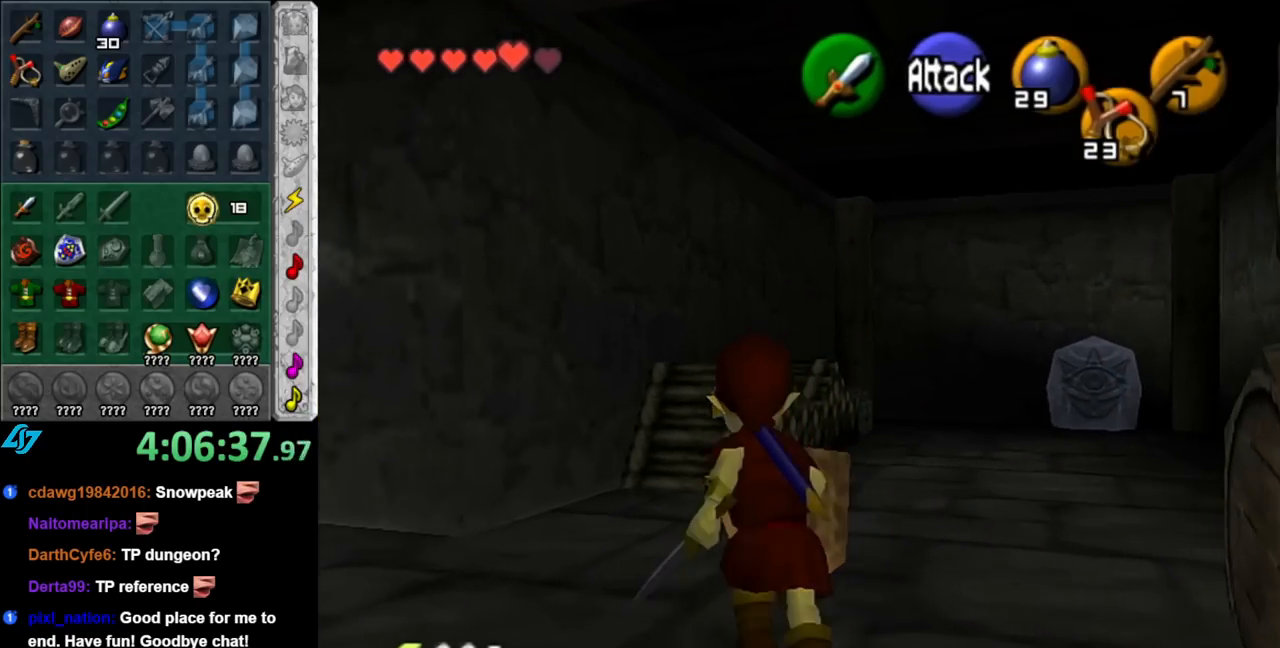
{"buttons": [], "left_stick": "up-left", "right_stick": "center", "events": [[433, "left_stick", "up-left"]]}
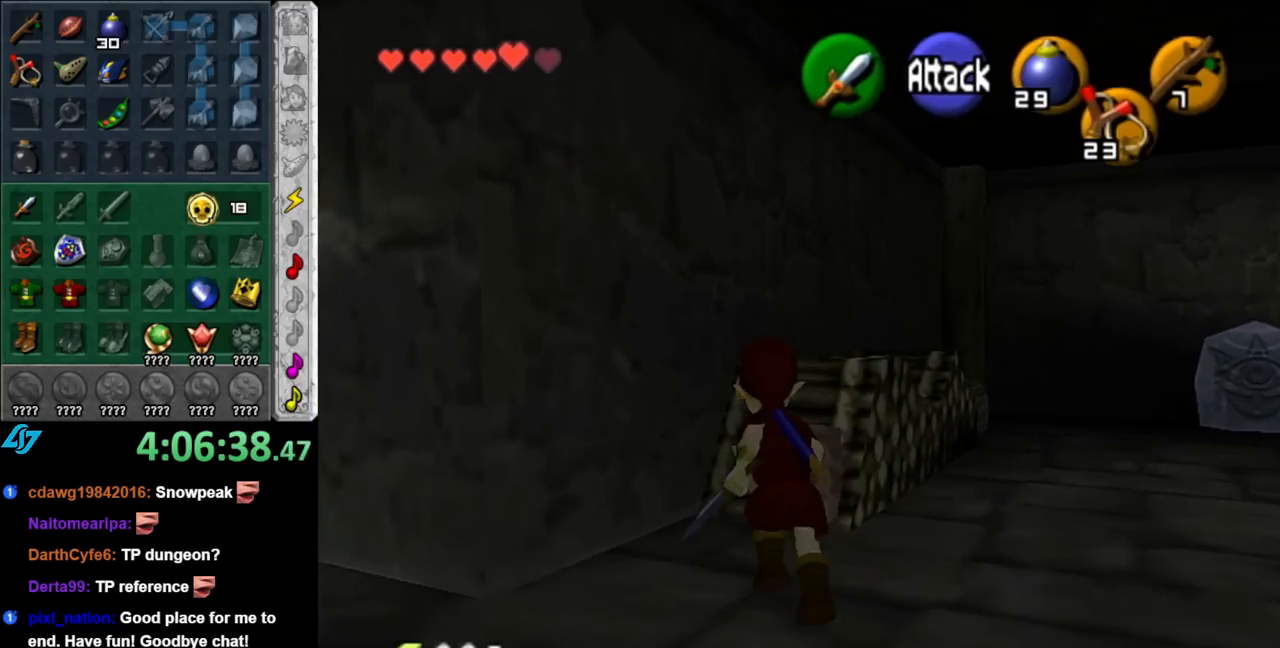
{"buttons": ["L1"], "left_stick": "right", "right_stick": "center", "events": [[117, "L1", "down"], [150, "left_stick", "right"], [250, "A", "down"], [400, "A", "up"]]}
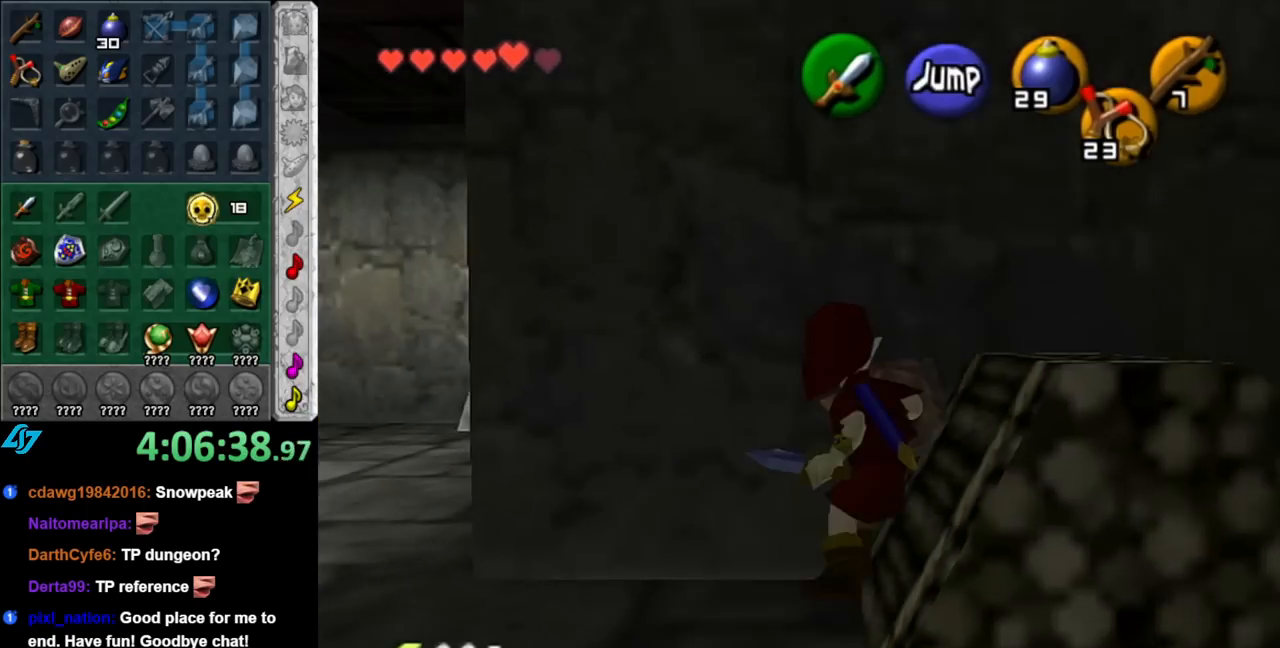
{"buttons": [], "left_stick": "center", "right_stick": "center", "events": [[67, "A", "down"], [250, "A", "up"], [400, "left_stick", "center"], [433, "L1", "up"]]}
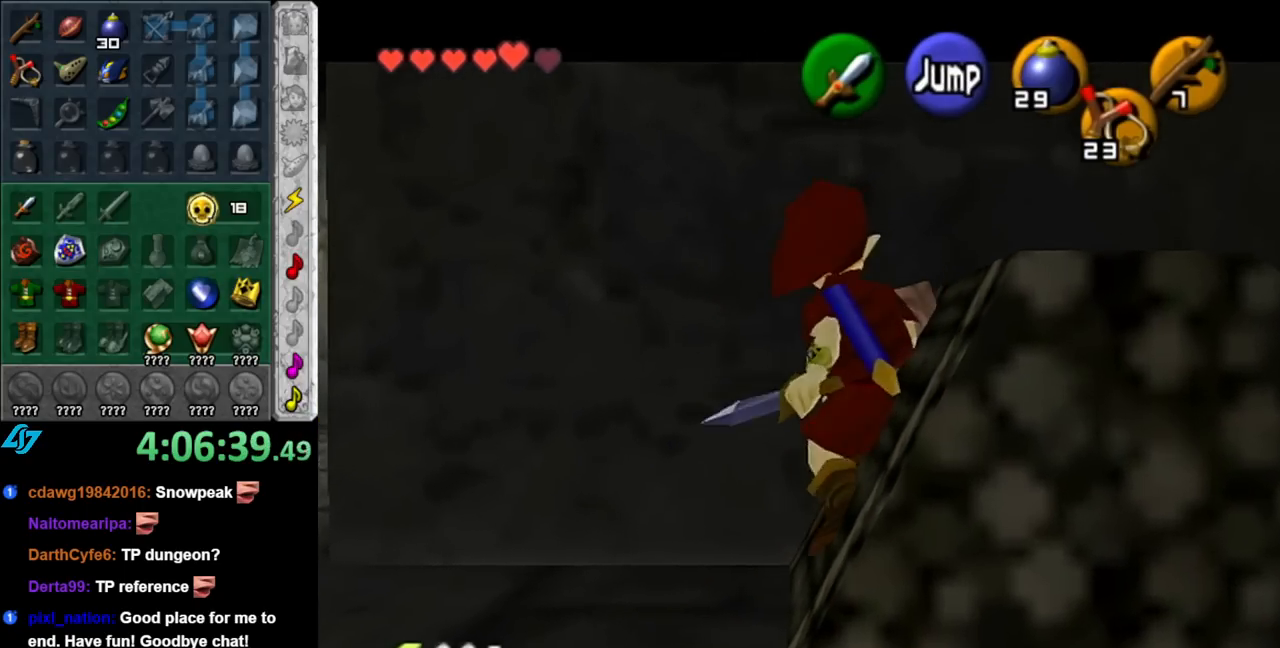
{"buttons": ["A", "L1"], "left_stick": "down", "right_stick": "center", "events": [[133, "left_stick", "left"], [217, "L1", "down"], [217, "left_stick", "center"], [350, "left_stick", "down"], [467, "A", "down"]]}
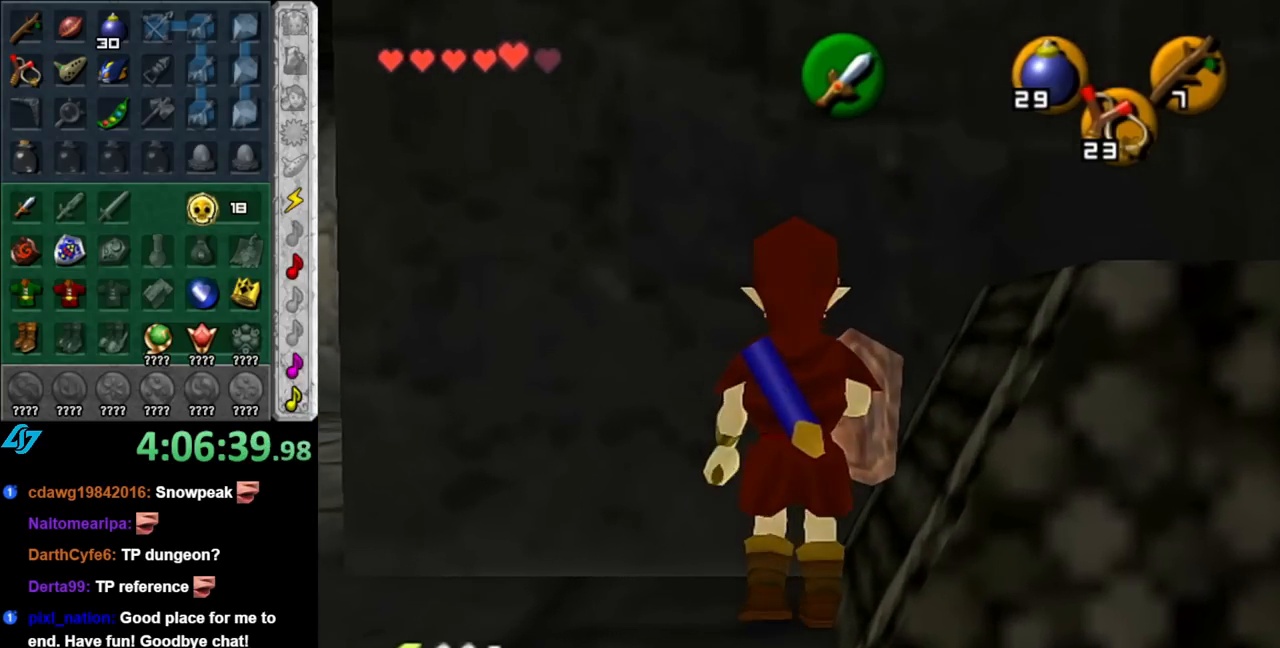
{"buttons": [], "left_stick": "center", "right_stick": "center", "events": [[117, "A", "up"], [350, "left_stick", "center"], [400, "L1", "up"]]}
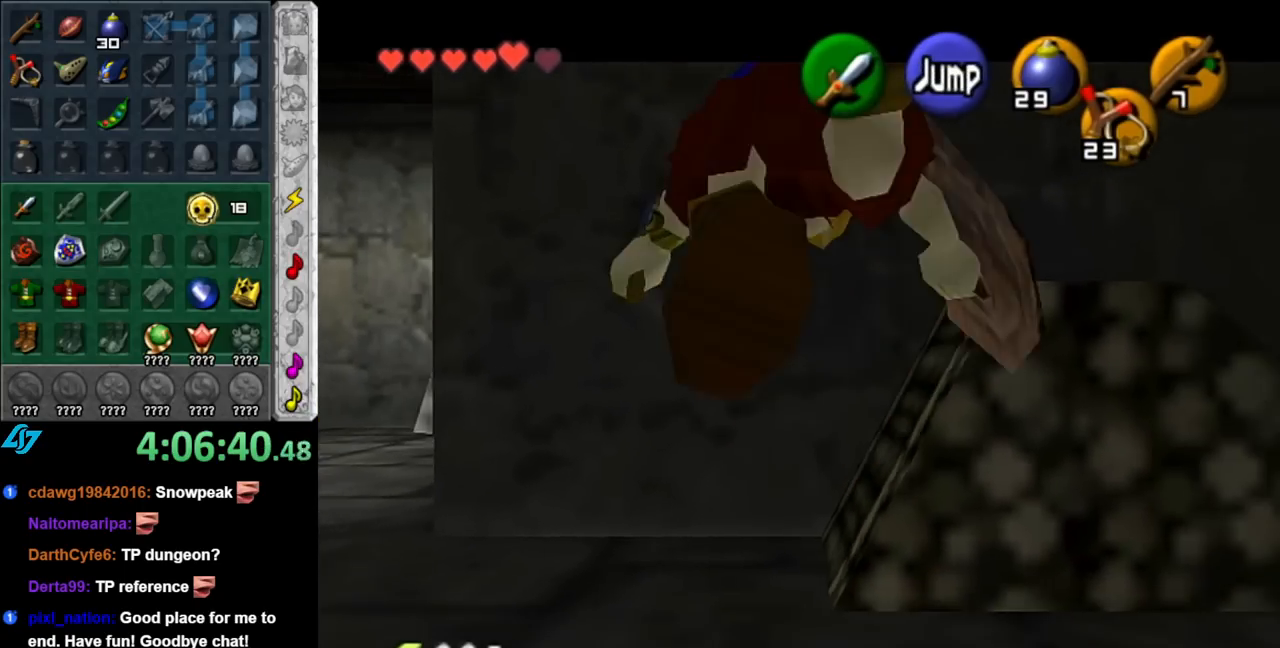
{"buttons": ["L1"], "left_stick": "right", "right_stick": "center", "events": [[150, "left_stick", "left"], [283, "L1", "down"], [317, "left_stick", "center"], [433, "left_stick", "right"]]}
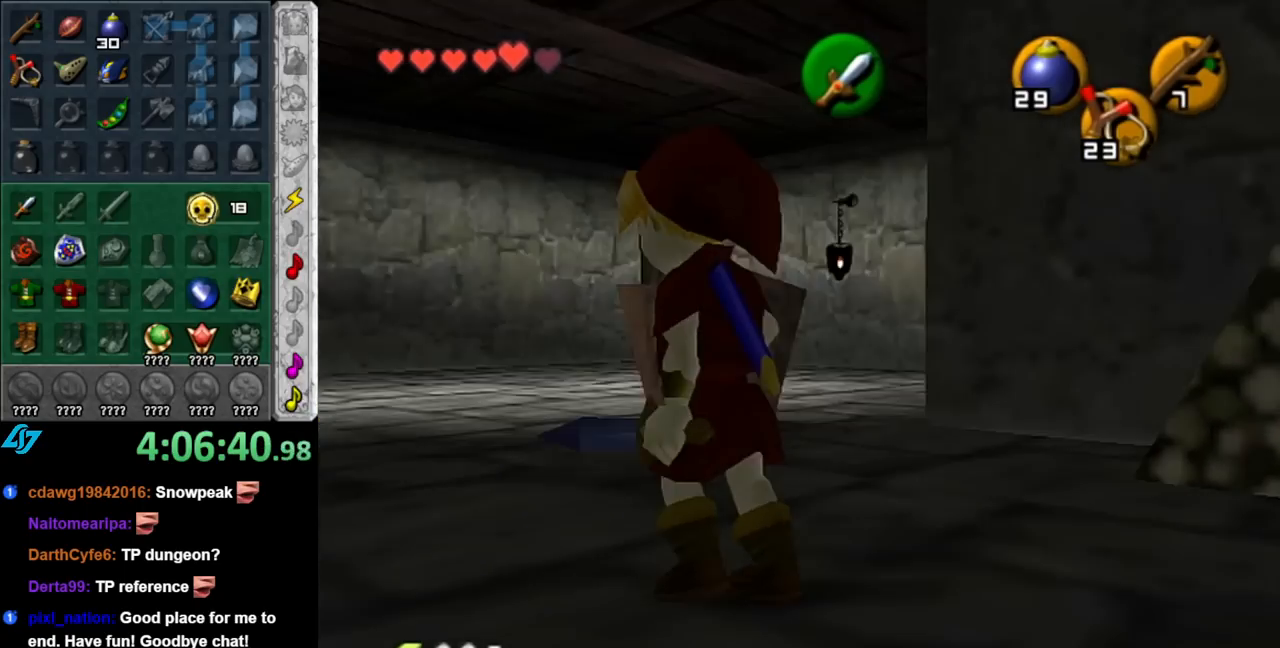
{"buttons": ["L1"], "left_stick": "right", "right_stick": "center", "events": [[67, "A", "down"], [150, "A", "up"]]}